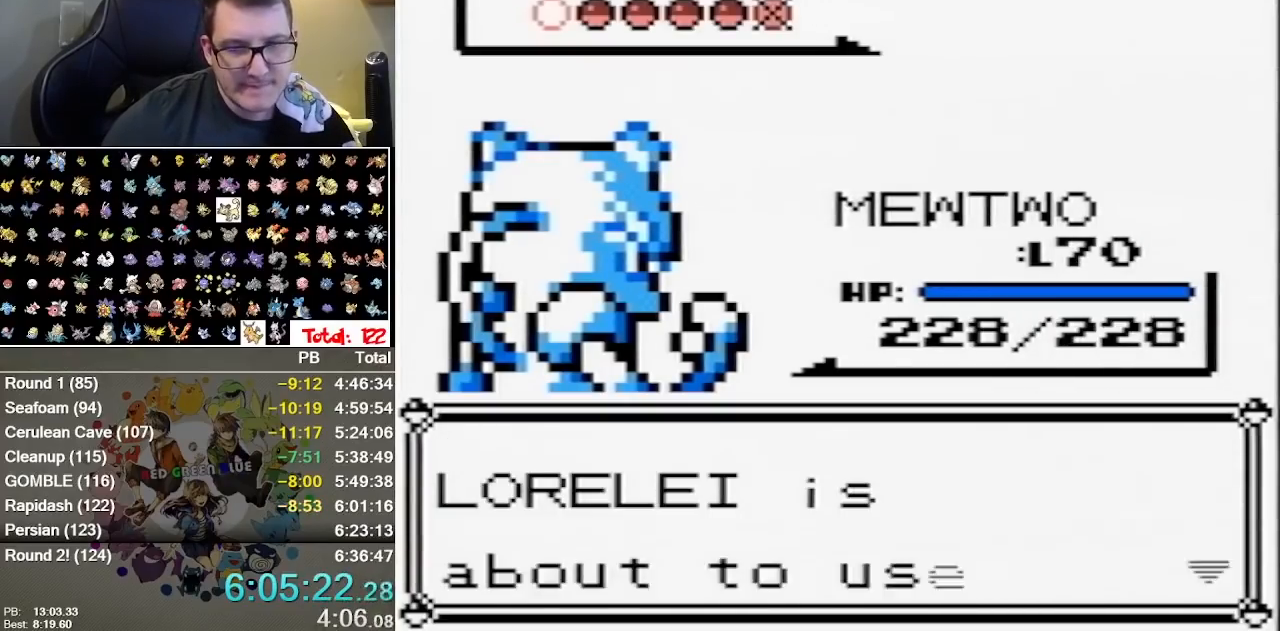
Gameplay with a controller (Nintendo layout); each line is a JSON object with the inputs held at the frame after it (dt_ms = milliseconds from this image to that frame). "events" lists button and stick changes between this image and that frame as [ms after this image, input, new state], when the widget could be followed in between. Not read: DPAD_LEFT DPAD_RIGHT DPAD_UP L1 L3 R1 R3 START.
{"dt_ms": 500, "buttons": ["A"], "events": [[100, "B", "up"], [150, "B", "down"], [200, "B", "up"], [267, "A", "up"], [300, "B", "down"], [333, "A", "down"], [350, "B", "up"]]}
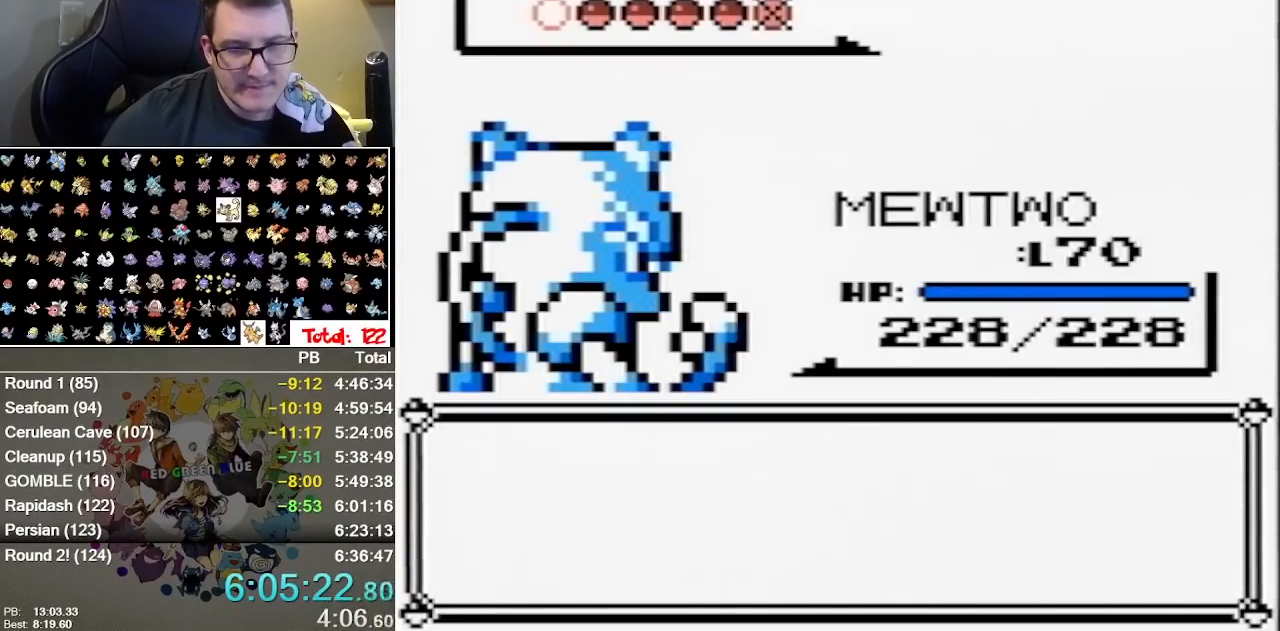
{"dt_ms": 500, "buttons": ["A"], "events": [[17, "A", "up"], [17, "B", "down"], [83, "B", "up"], [367, "A", "down"], [433, "A", "up"], [500, "A", "down"]]}
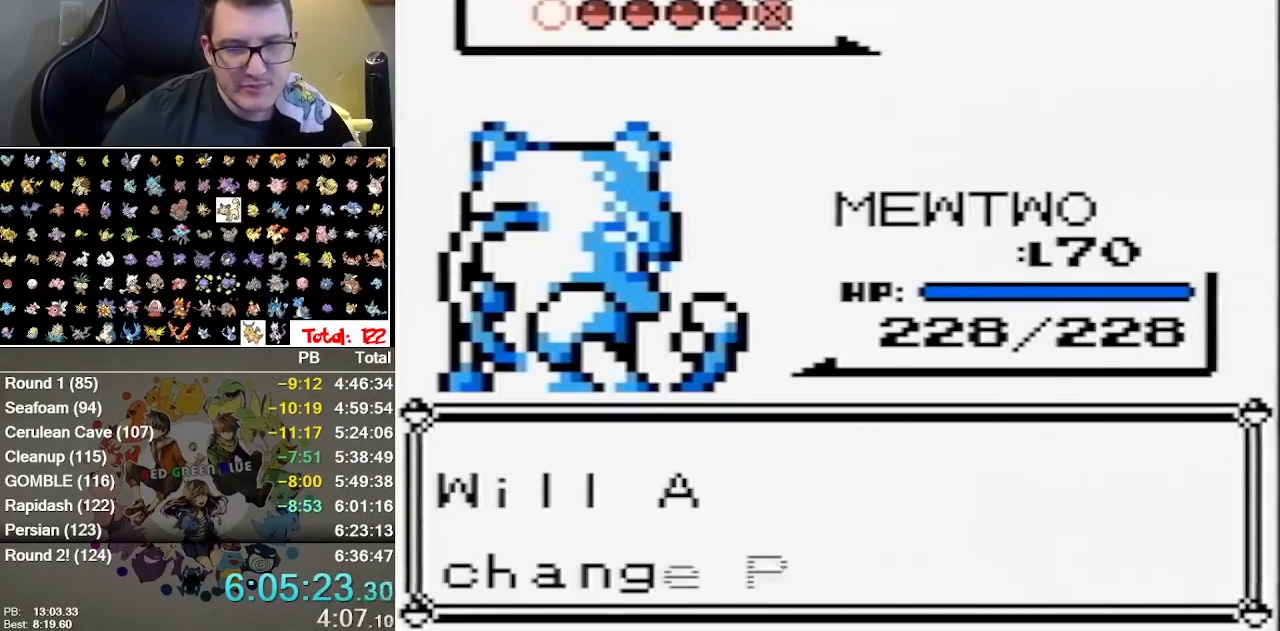
{"dt_ms": 500, "buttons": [], "events": [[317, "A", "up"]]}
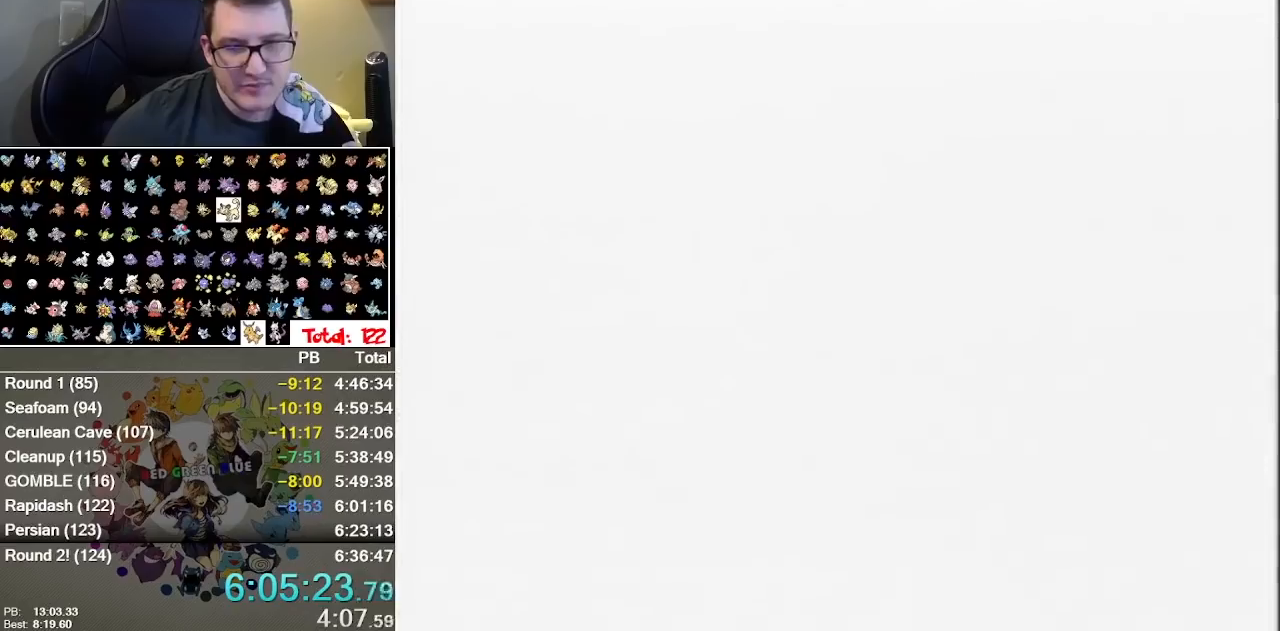
{"dt_ms": 500, "buttons": ["A"], "events": [[267, "DPAD_DOWN", "down"], [333, "A", "down"], [400, "SELECT", "down"], [417, "DPAD_DOWN", "up"], [483, "SELECT", "up"]]}
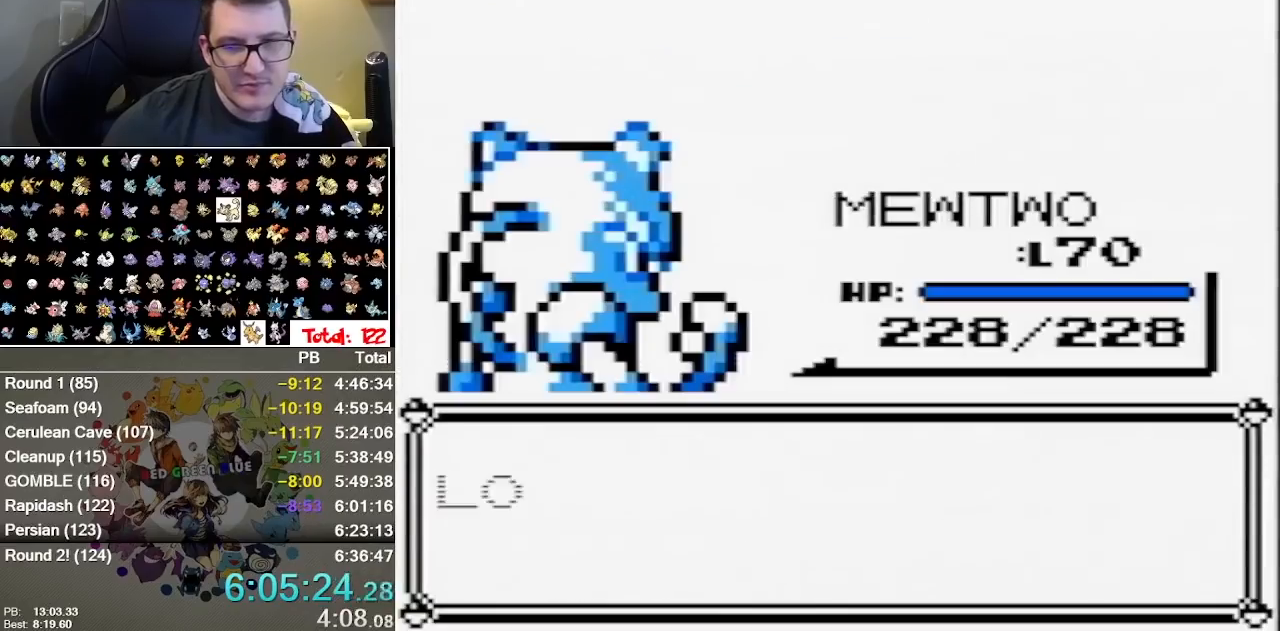
{"dt_ms": 500, "buttons": [], "events": [[217, "A", "up"]]}
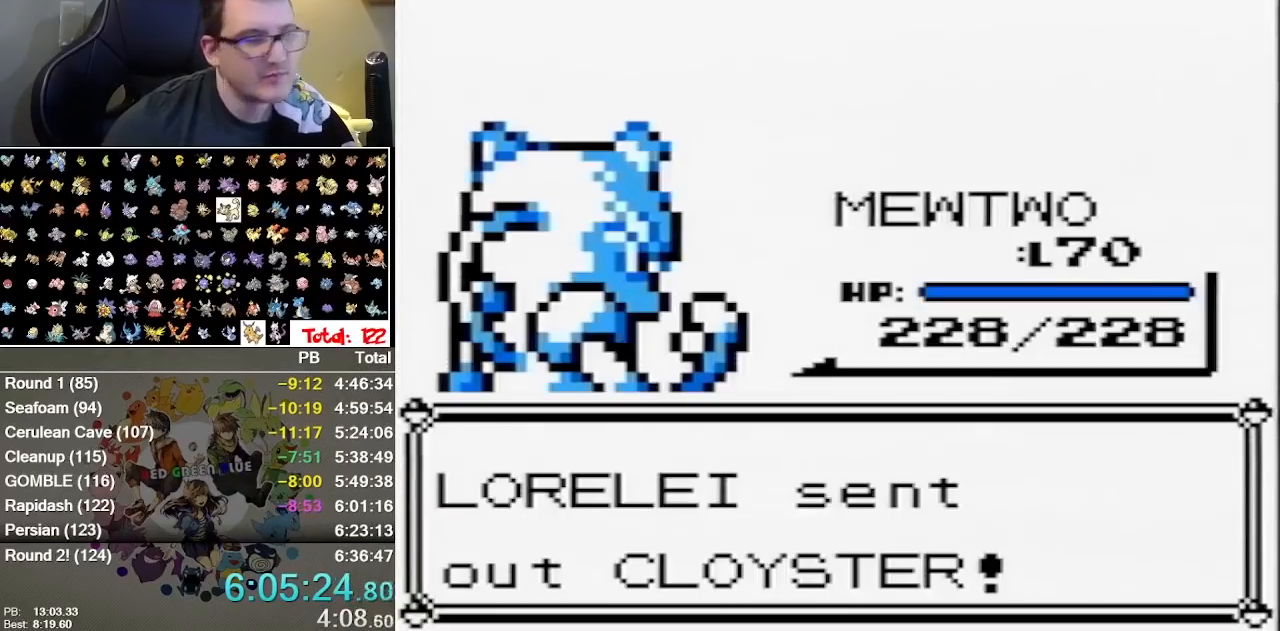
{"dt_ms": 1000, "buttons": []}
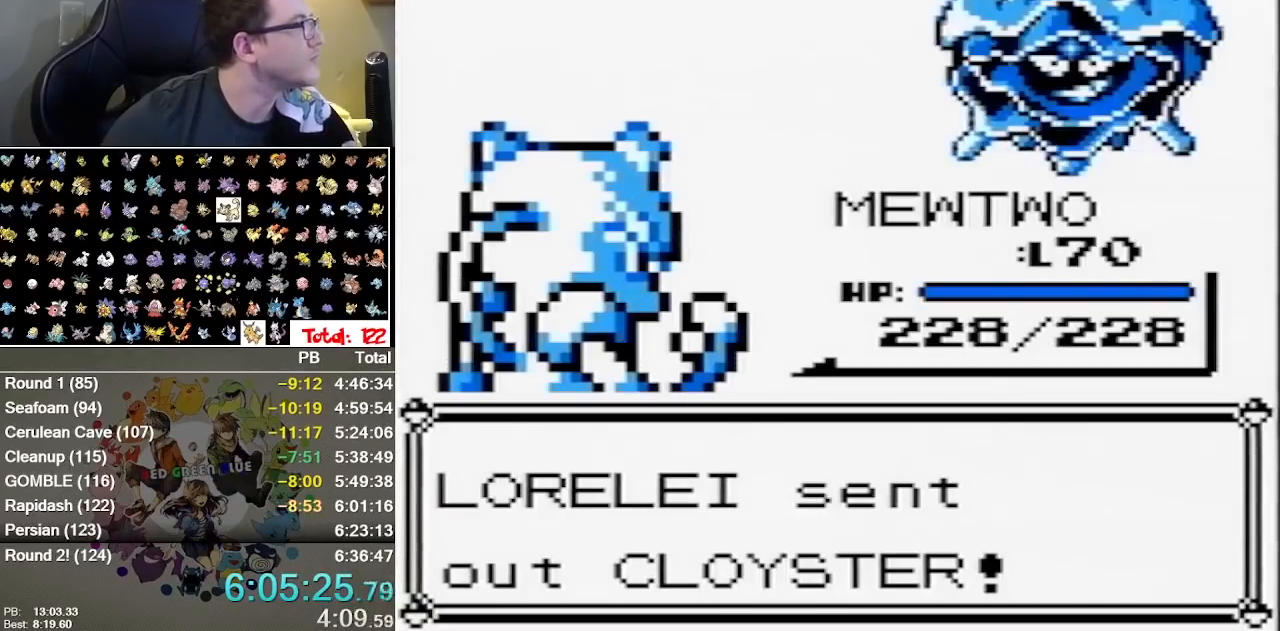
{"dt_ms": 500, "buttons": [], "events": []}
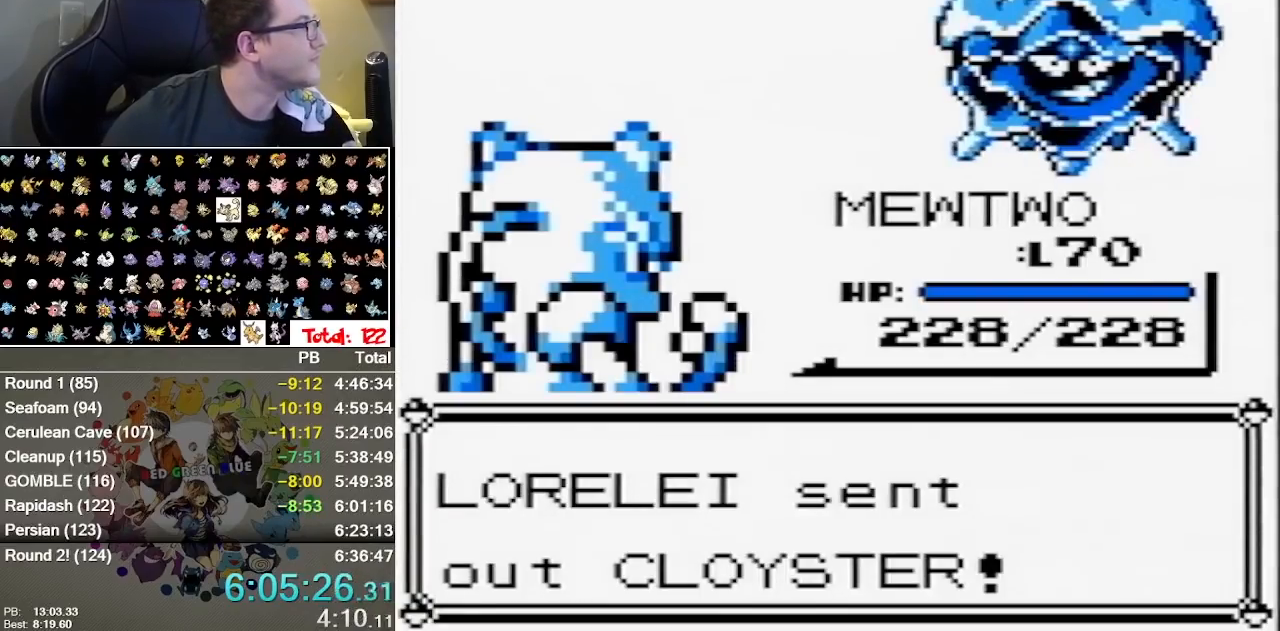
{"dt_ms": 500, "buttons": ["B"], "events": [[200, "A", "down"], [300, "A", "up"], [300, "B", "down"], [350, "A", "down"], [350, "B", "up"], [483, "A", "up"], [483, "B", "down"]]}
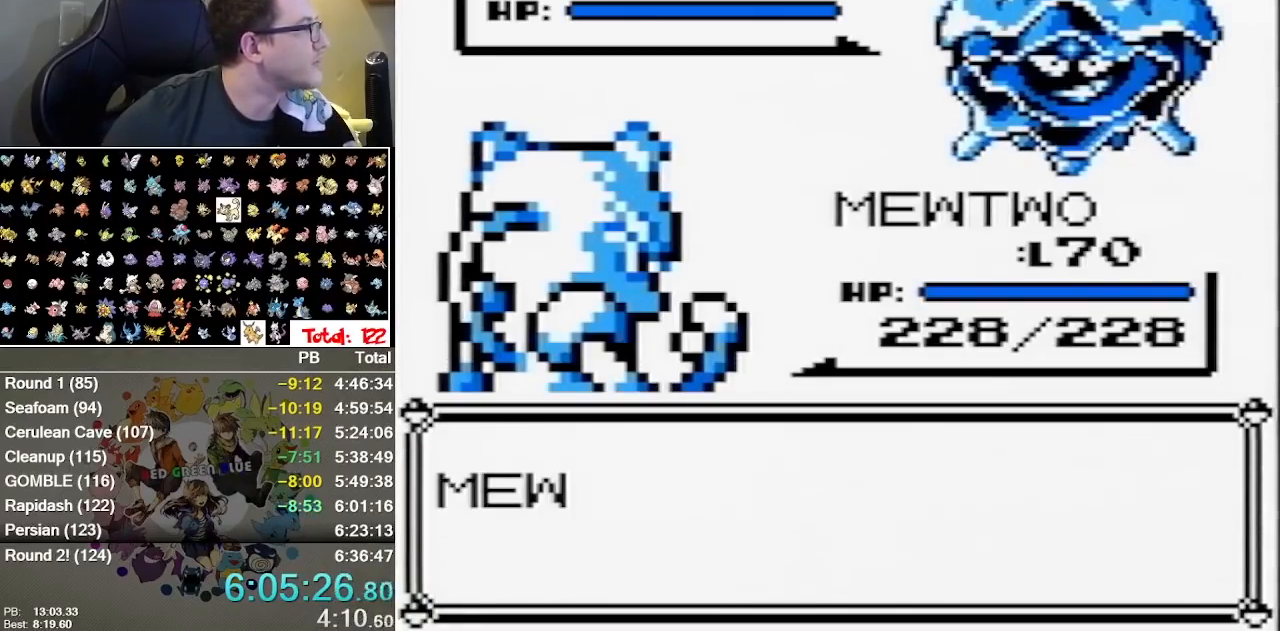
{"dt_ms": 500, "buttons": ["A"], "events": [[467, "A", "down"], [467, "B", "up"]]}
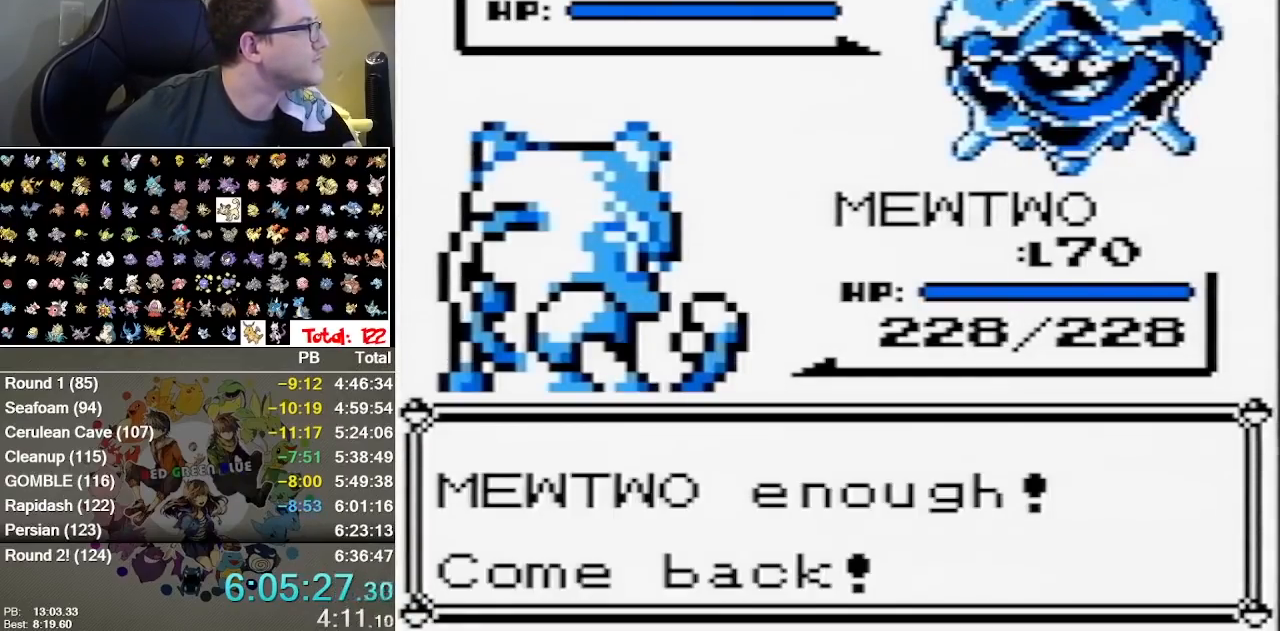
{"dt_ms": 500, "buttons": ["A"], "events": [[100, "A", "up"], [117, "B", "down"], [250, "B", "up"], [383, "A", "down"]]}
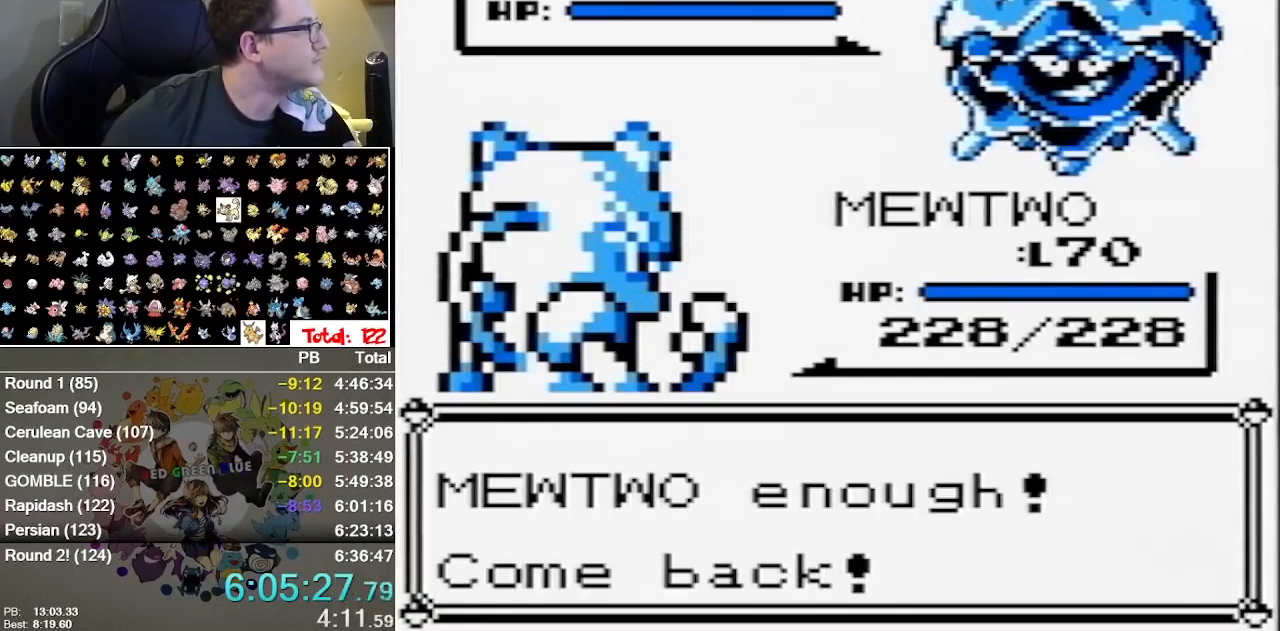
{"dt_ms": 500, "buttons": ["B"], "events": [[33, "A", "up"], [67, "B", "down"], [267, "B", "up"], [400, "A", "down"], [450, "A", "up"], [483, "B", "down"]]}
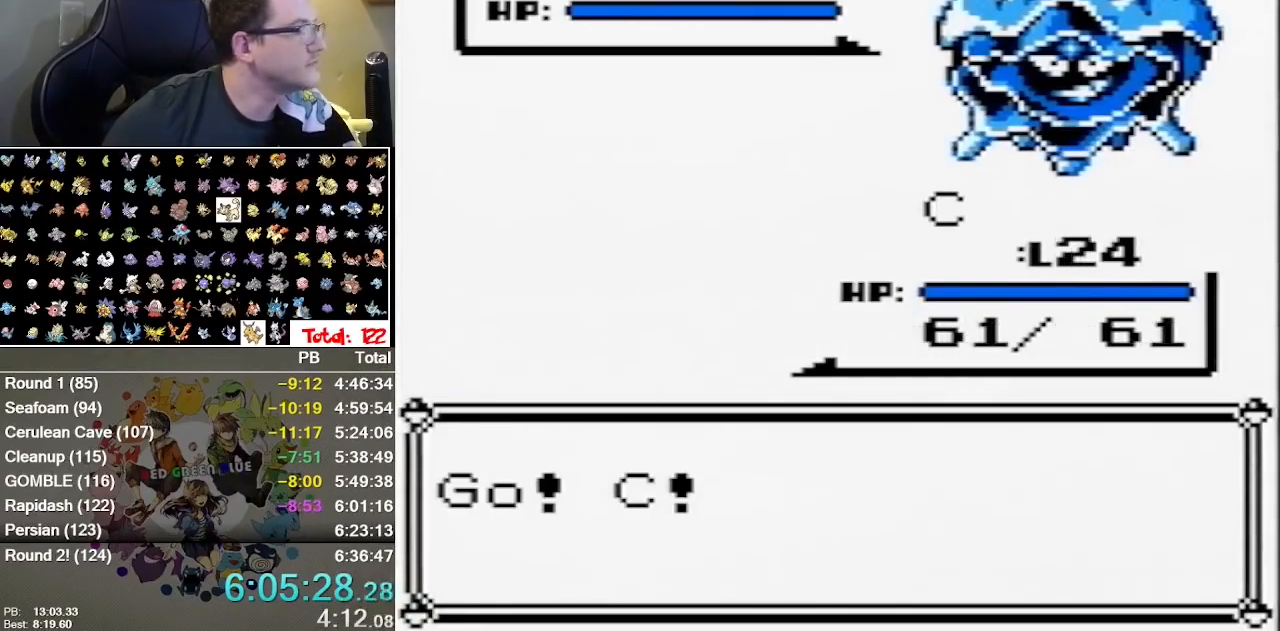
{"dt_ms": 500, "buttons": ["A", "B"], "events": [[150, "B", "up"], [283, "A", "down"], [367, "A", "up"], [367, "B", "down"], [433, "A", "down"], [433, "B", "up"], [500, "B", "down"]]}
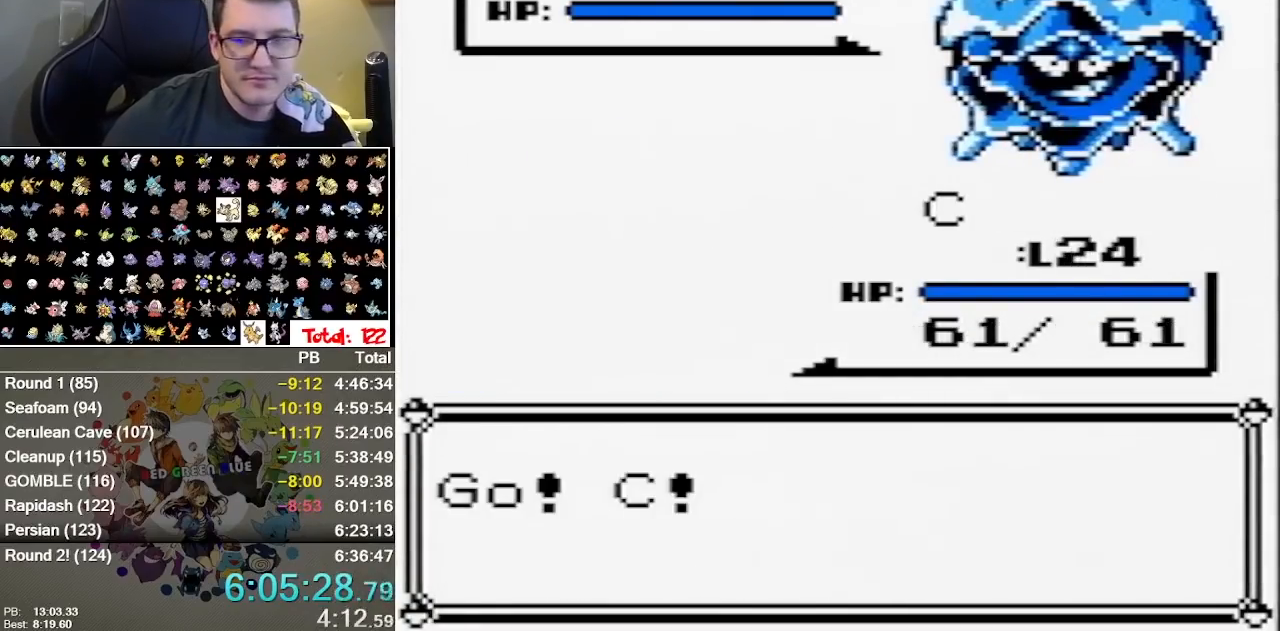
{"dt_ms": 500, "buttons": ["A"], "events": [[33, "A", "up"], [233, "B", "up"], [350, "A", "down"], [417, "A", "up"], [417, "B", "down"], [483, "A", "down"], [483, "B", "up"]]}
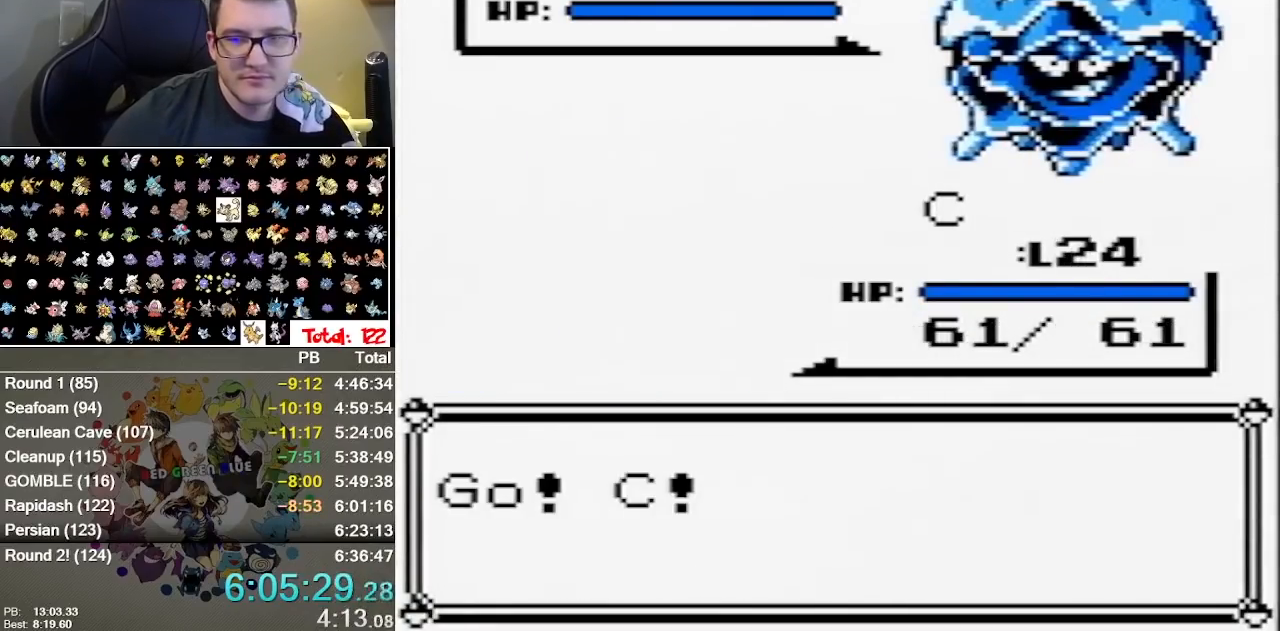
{"dt_ms": 500, "buttons": [], "events": [[50, "B", "down"], [83, "A", "up"], [233, "B", "up"]]}
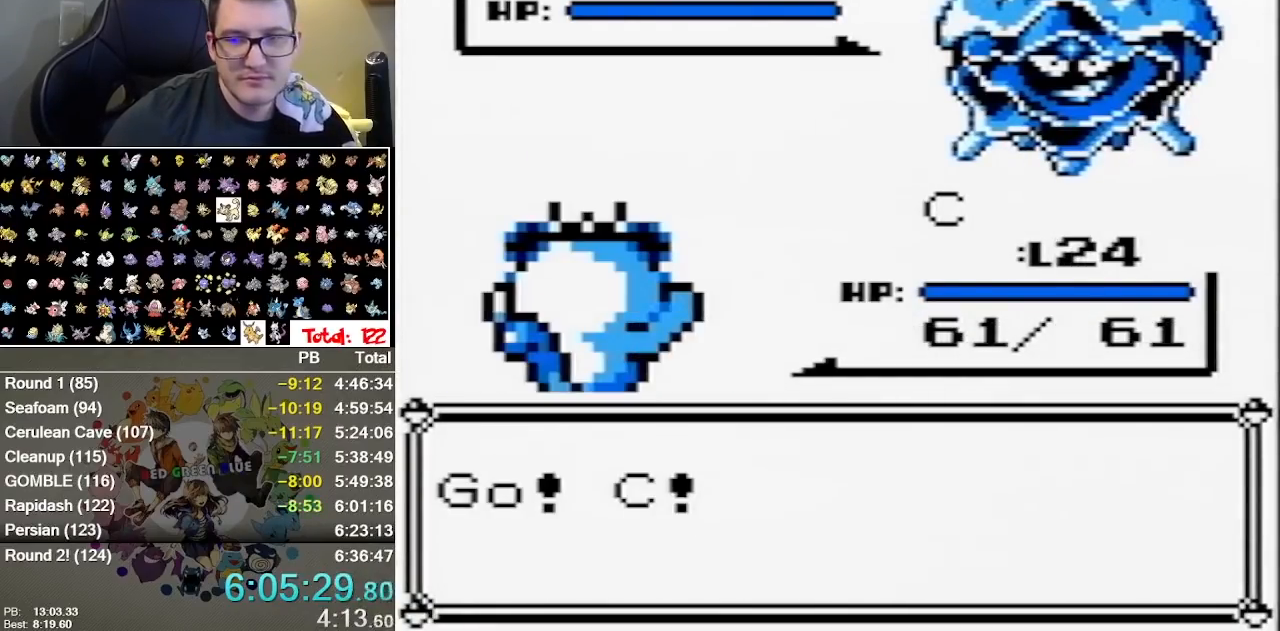
{"dt_ms": 500, "buttons": [], "events": [[283, "A", "down"], [433, "A", "up"]]}
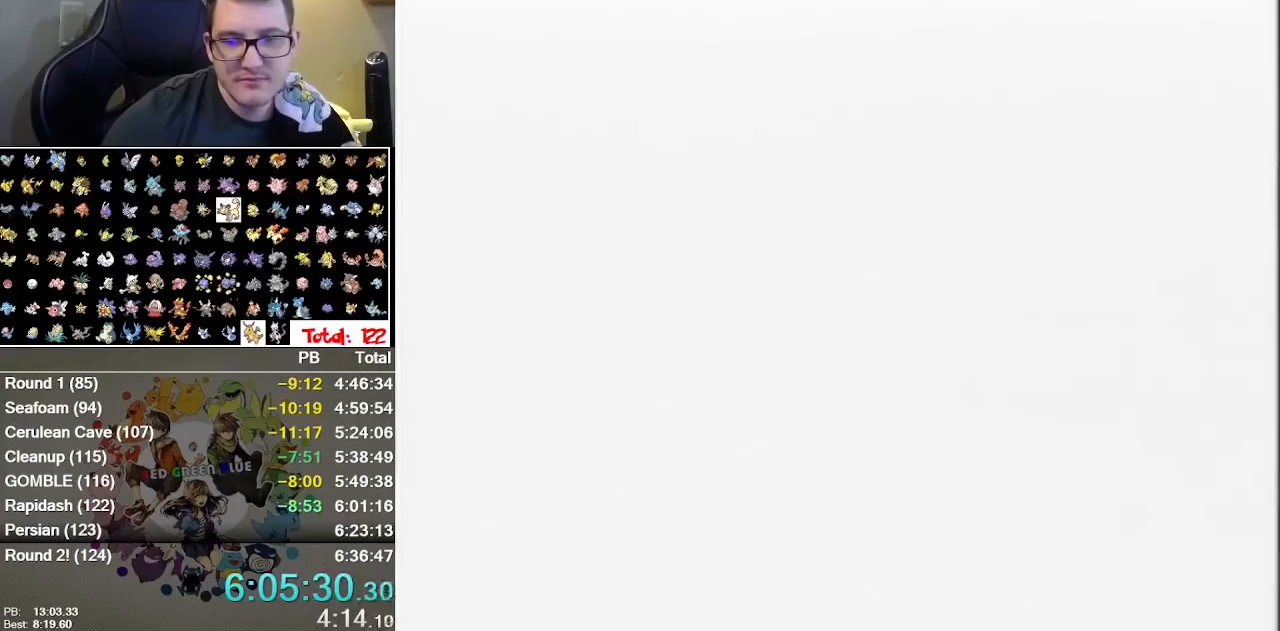
{"dt_ms": 500, "buttons": ["A"]}
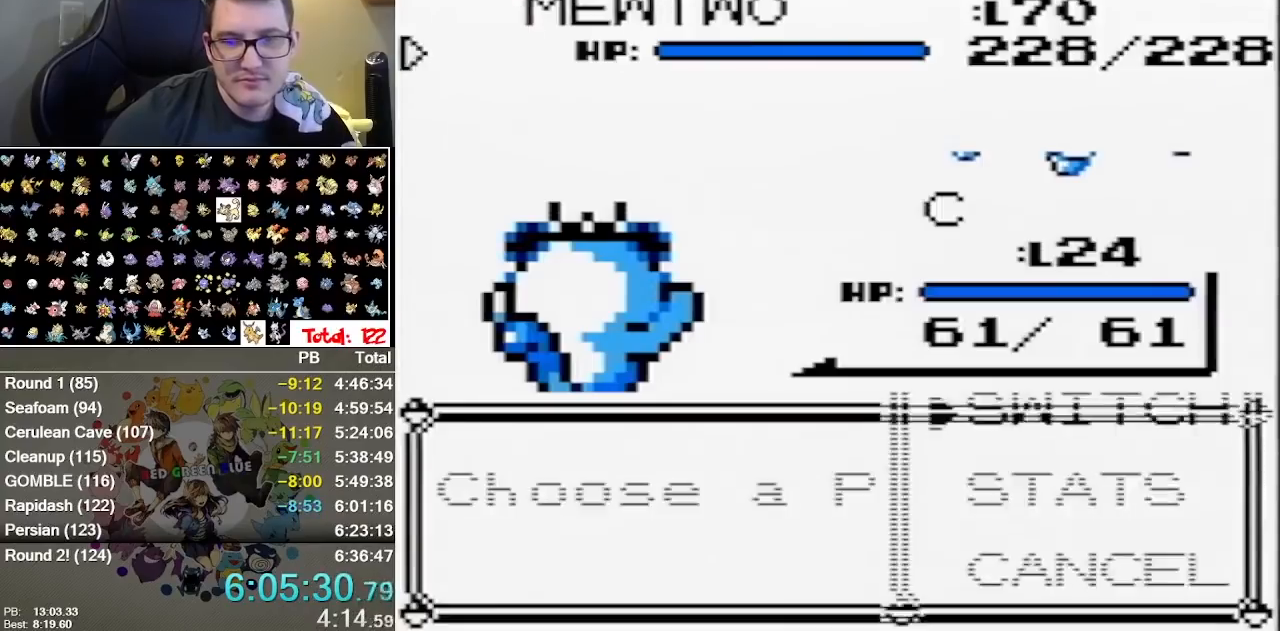
{"dt_ms": 500, "buttons": ["A", "B"], "events": [[83, "A", "up"], [433, "A", "down"], [500, "B", "down"]]}
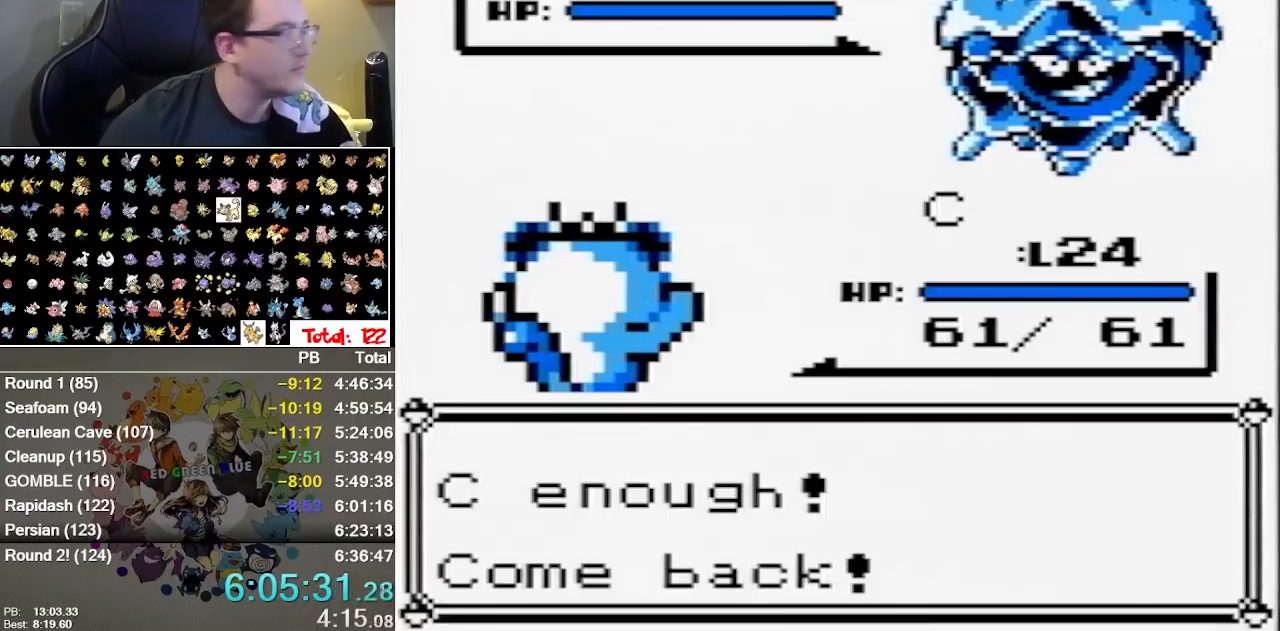
{"dt_ms": 1000, "buttons": []}
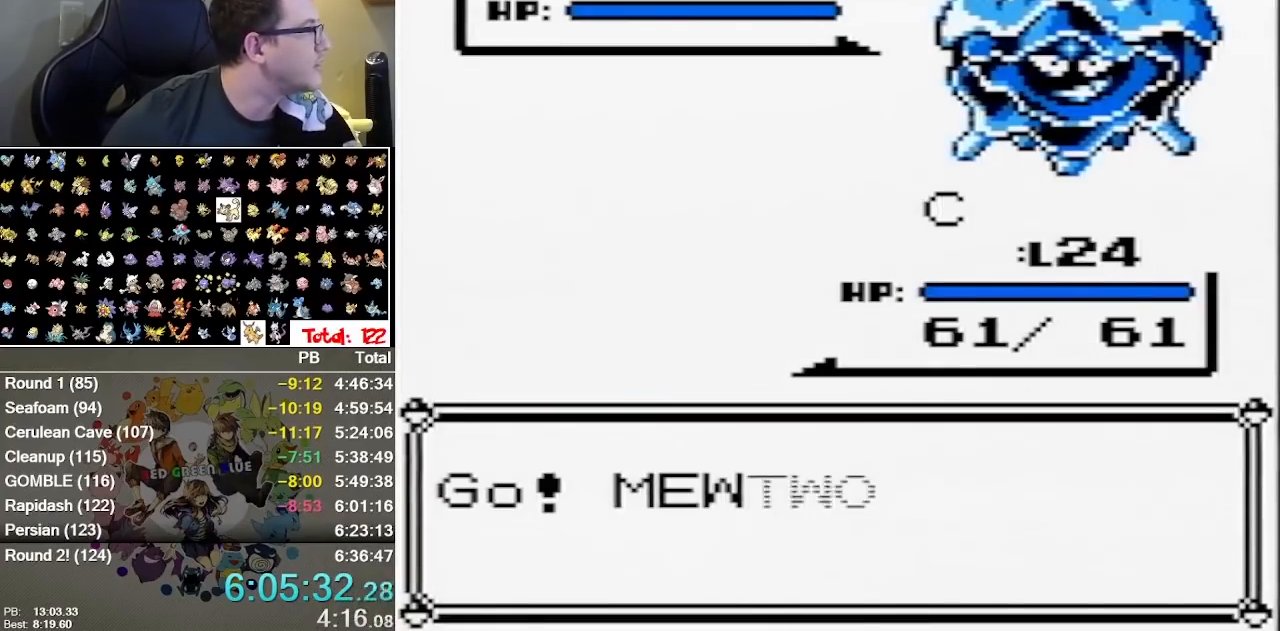
{"dt_ms": 500, "buttons": ["A"], "events": [[250, "A", "down"], [367, "A", "up"], [500, "A", "down"]]}
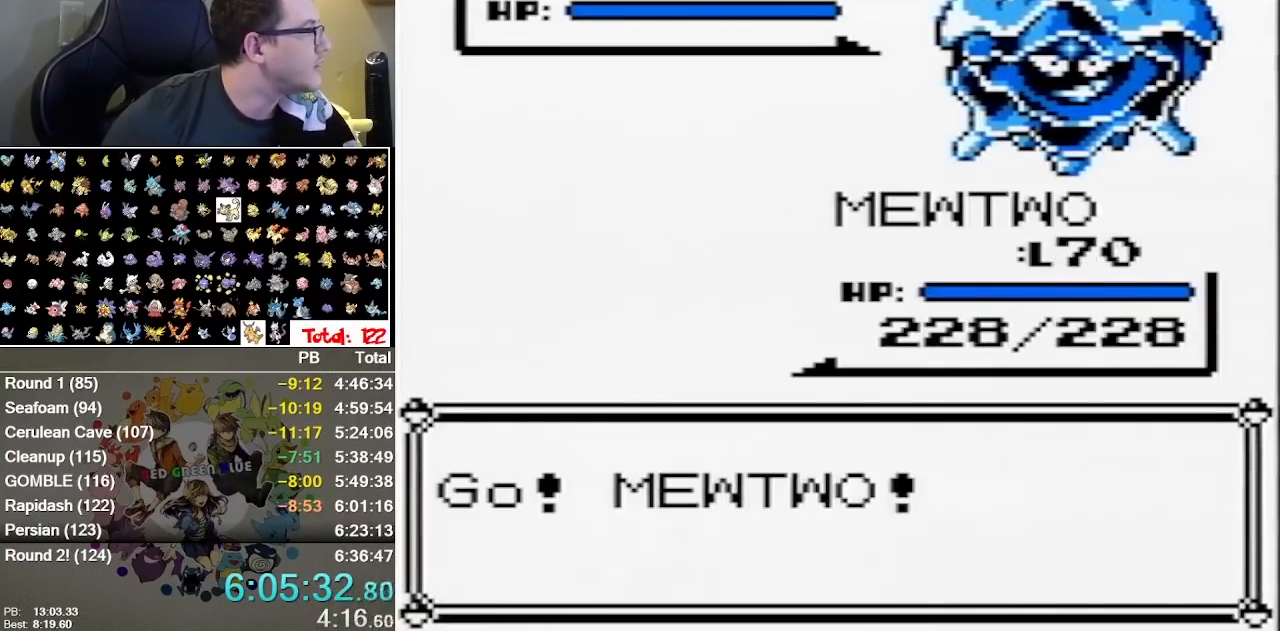
{"dt_ms": 500, "buttons": [], "events": [[100, "B", "down"], [200, "B", "up"], [350, "A", "up"], [350, "B", "down"], [417, "A", "down"], [417, "B", "up"], [483, "A", "up"]]}
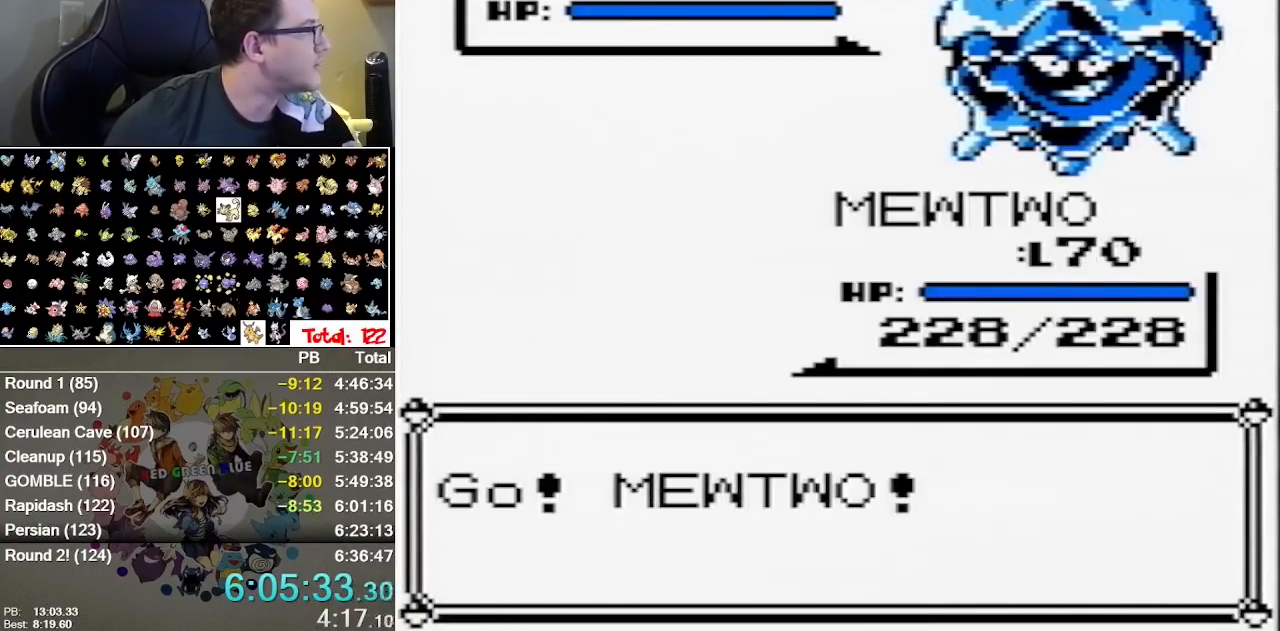
{"dt_ms": 500, "buttons": ["A", "B"], "events": [[17, "B", "down"], [50, "A", "down"], [167, "B", "up"], [233, "A", "up"], [233, "B", "down"], [333, "A", "down"], [333, "B", "up"], [400, "A", "up"], [400, "B", "down"], [467, "A", "down"]]}
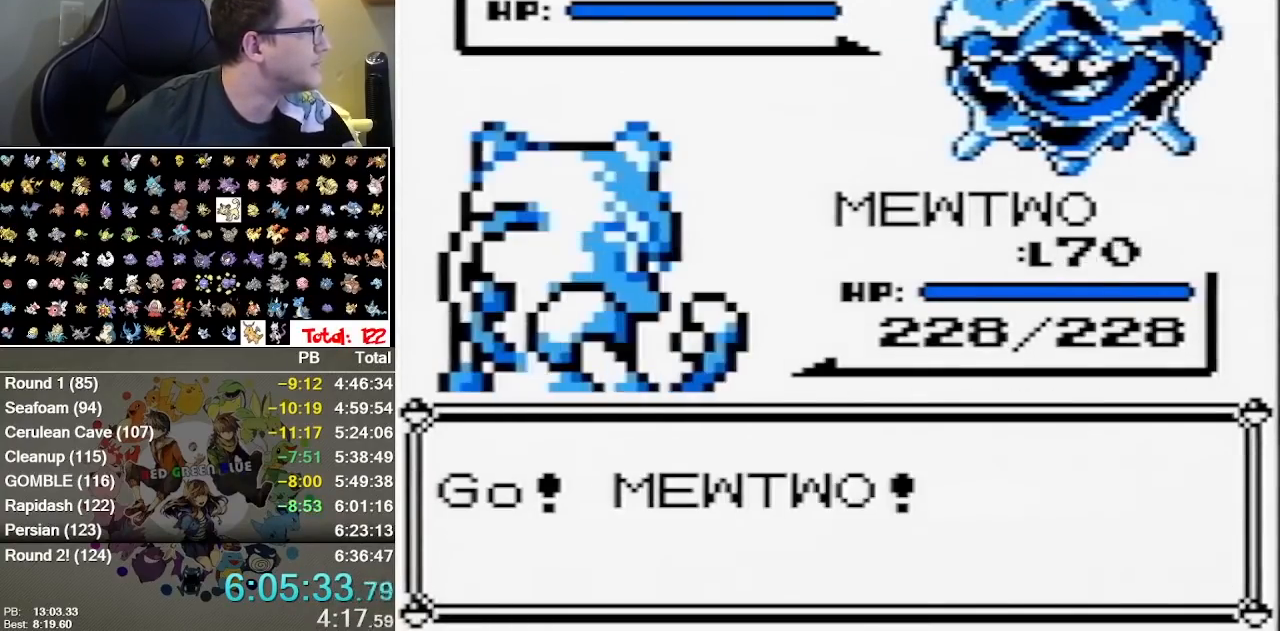
{"dt_ms": 500, "buttons": [], "events": [[83, "B", "up"], [217, "A", "up"]]}
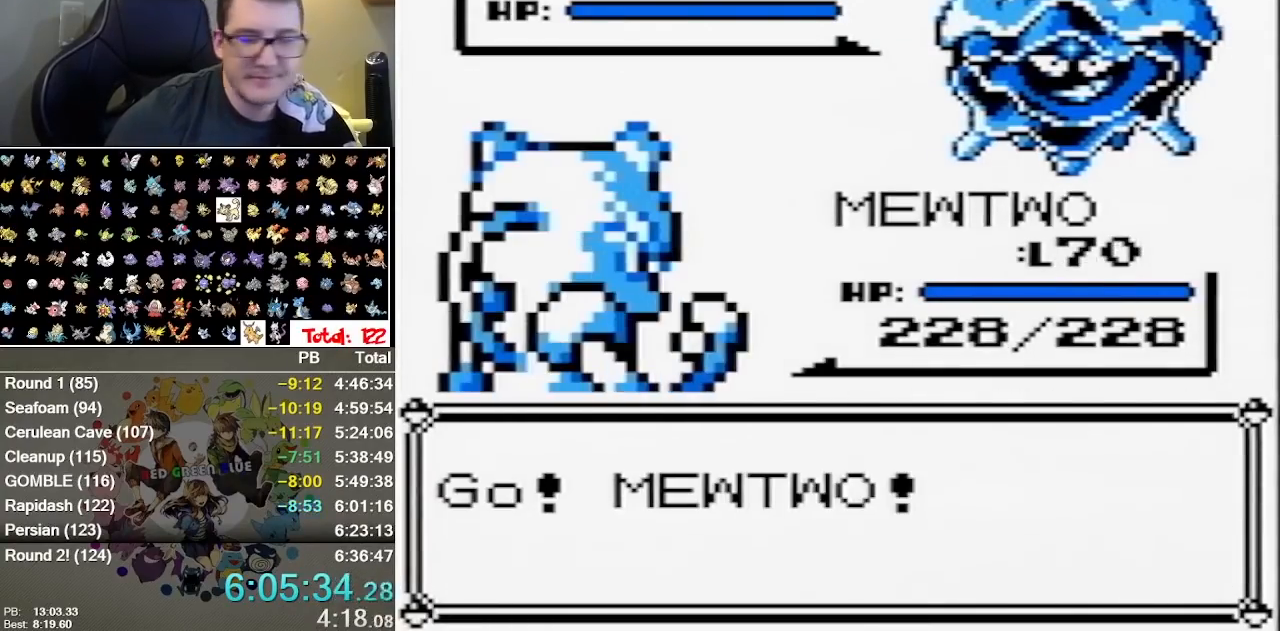
{"dt_ms": 500, "buttons": [], "events": [[383, "A", "down"], [450, "A", "up"]]}
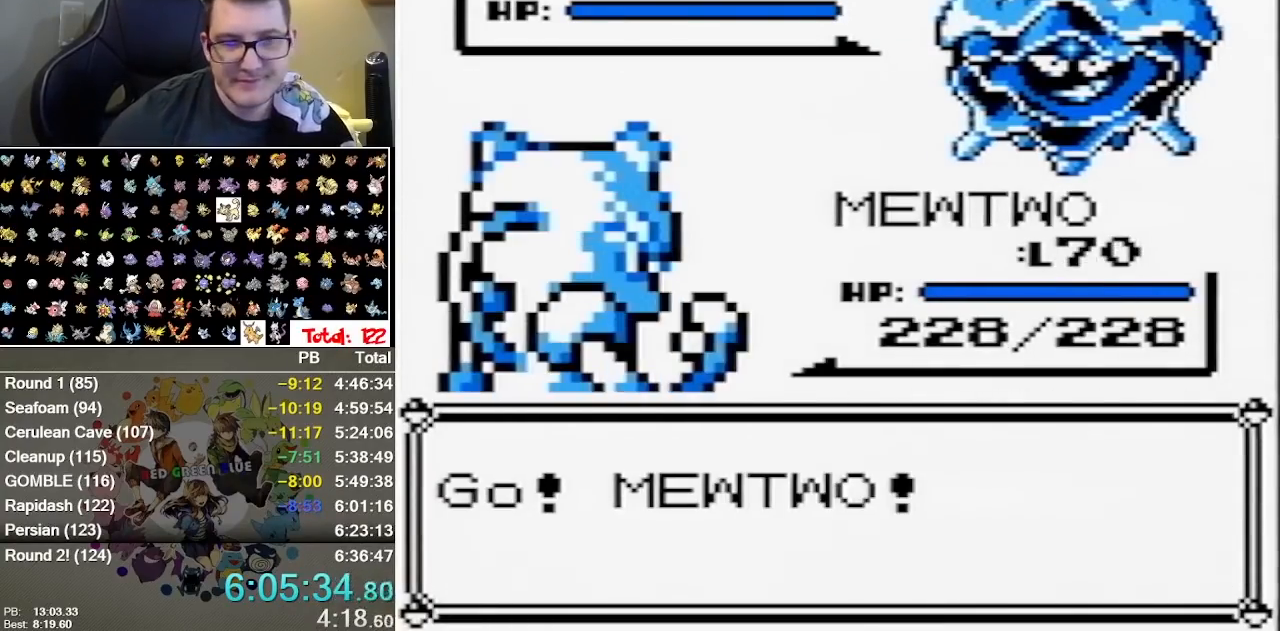
{"dt_ms": 500, "buttons": ["A", "B"], "events": [[50, "A", "down"], [267, "A", "up"], [267, "B", "down"], [400, "A", "down"]]}
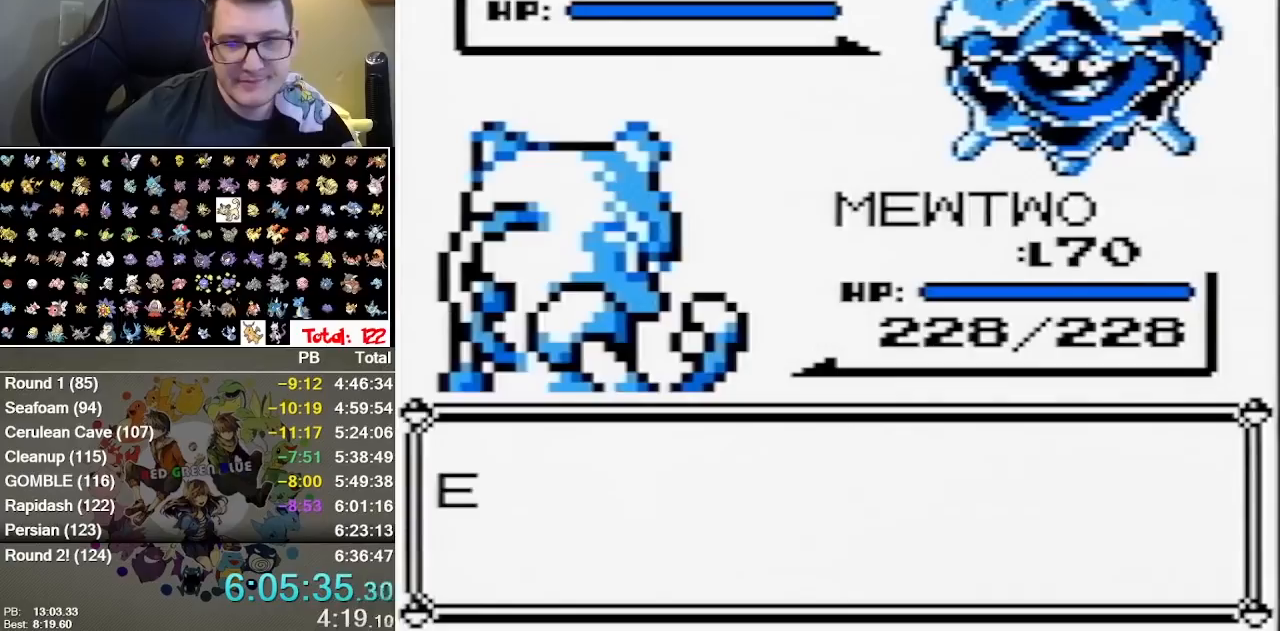
{"dt_ms": 500, "buttons": ["B"], "events": [[33, "B", "up"], [117, "A", "up"], [183, "A", "down"], [250, "A", "up"], [250, "B", "down"], [317, "A", "down"], [317, "B", "up"], [417, "B", "down"], [450, "A", "up"]]}
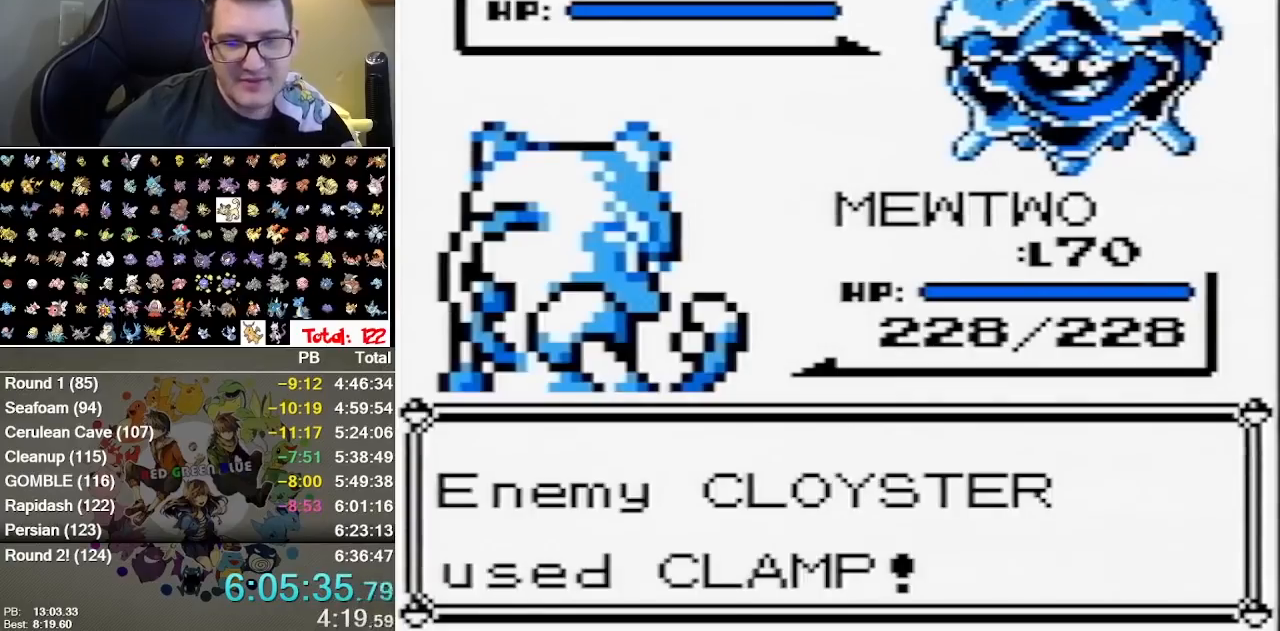
{"dt_ms": 500, "buttons": [], "events": [[17, "A", "down"], [17, "B", "up"], [100, "B", "down"], [133, "A", "up"], [333, "B", "up"]]}
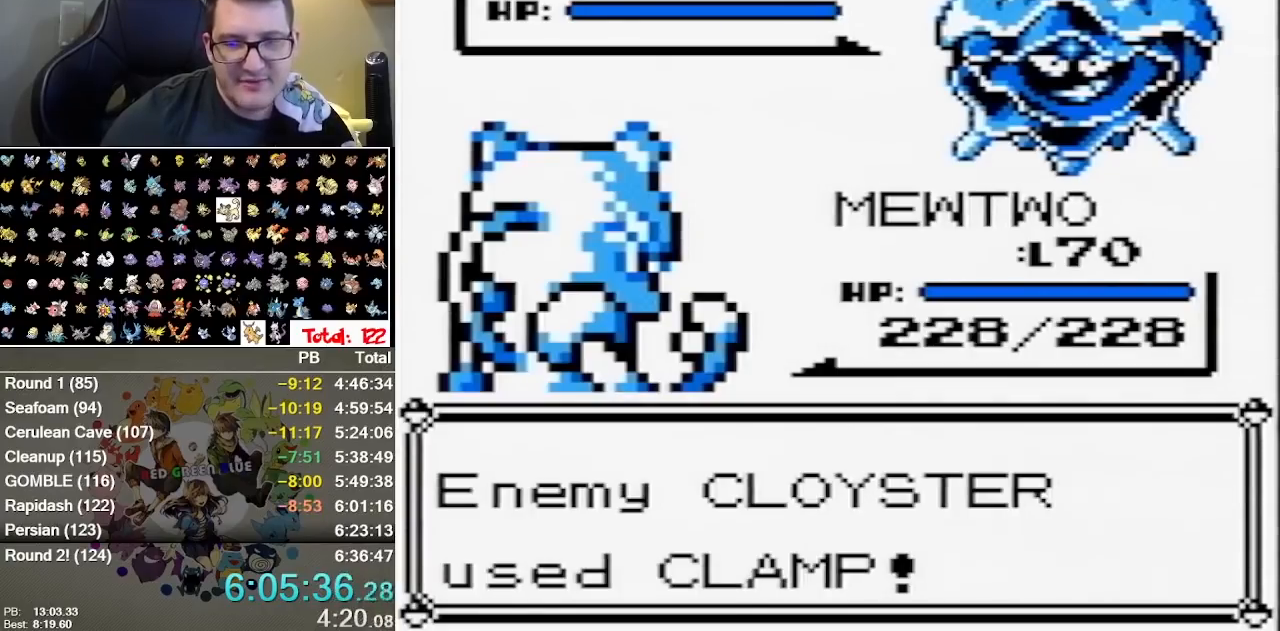
{"dt_ms": 500, "buttons": [], "events": []}